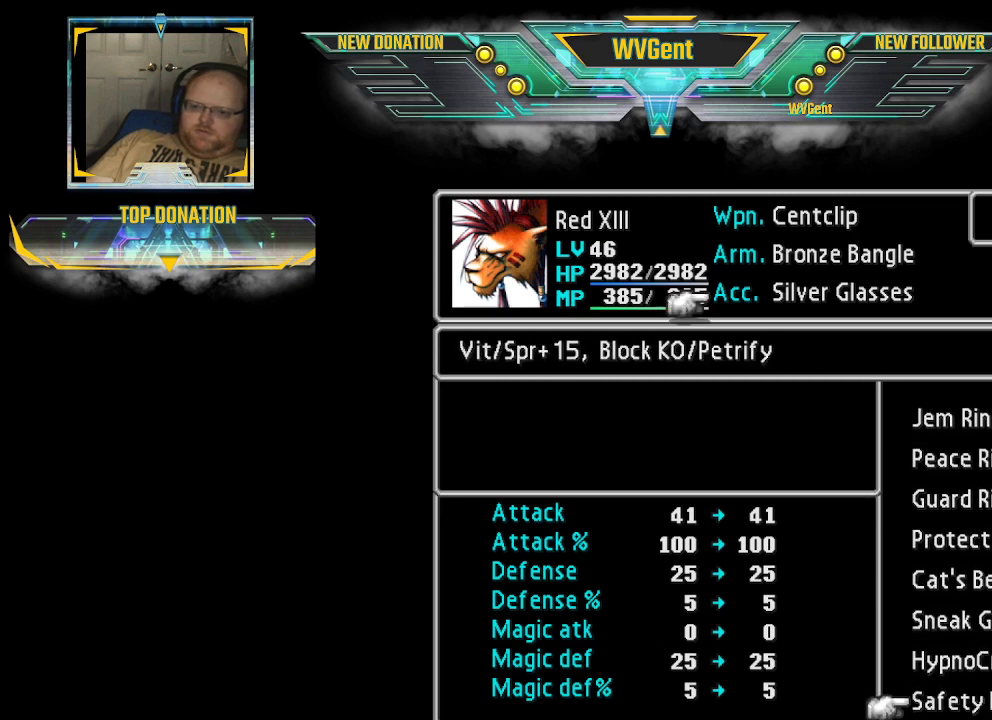
Gameplay with a controller (PlayStation layout); each line is a JSON object with the inputs held at the frame after it. "events" lists button and stick changes between this image and that frame as [ms after this image, input, new state], when the widget could be followed in between. Not read: L3 R3.
{"buttons": [], "left_stick": "center", "right_stick": "center", "events": [[333, "left_stick", "up"], [467, "left_stick", "center"]]}
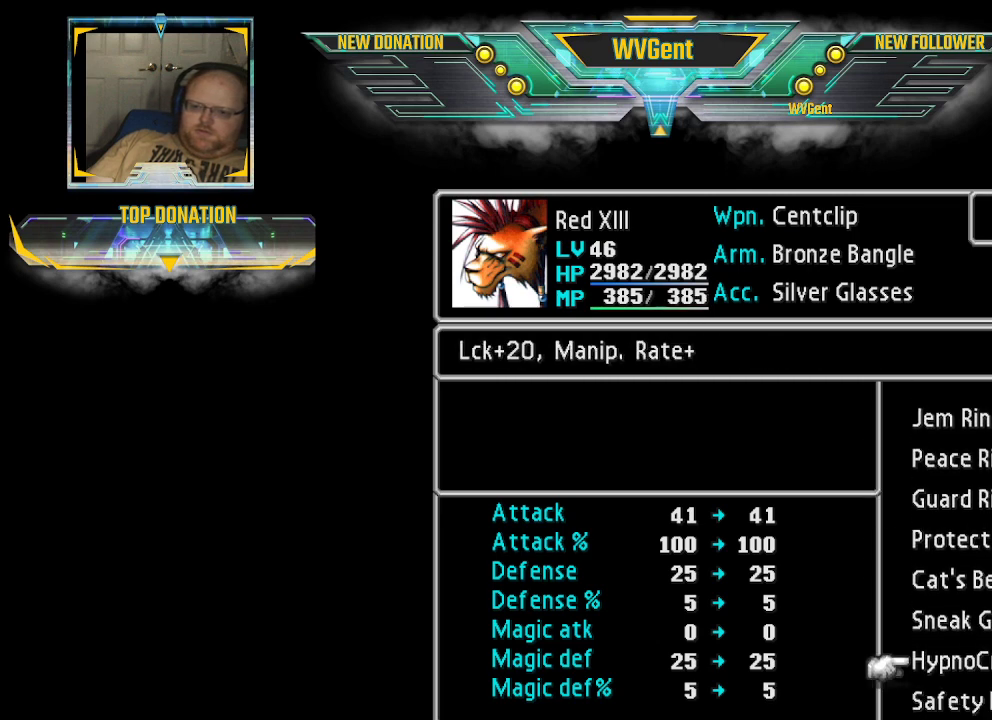
{"buttons": [], "left_stick": "down", "right_stick": "center", "events": [[367, "left_stick", "down"]]}
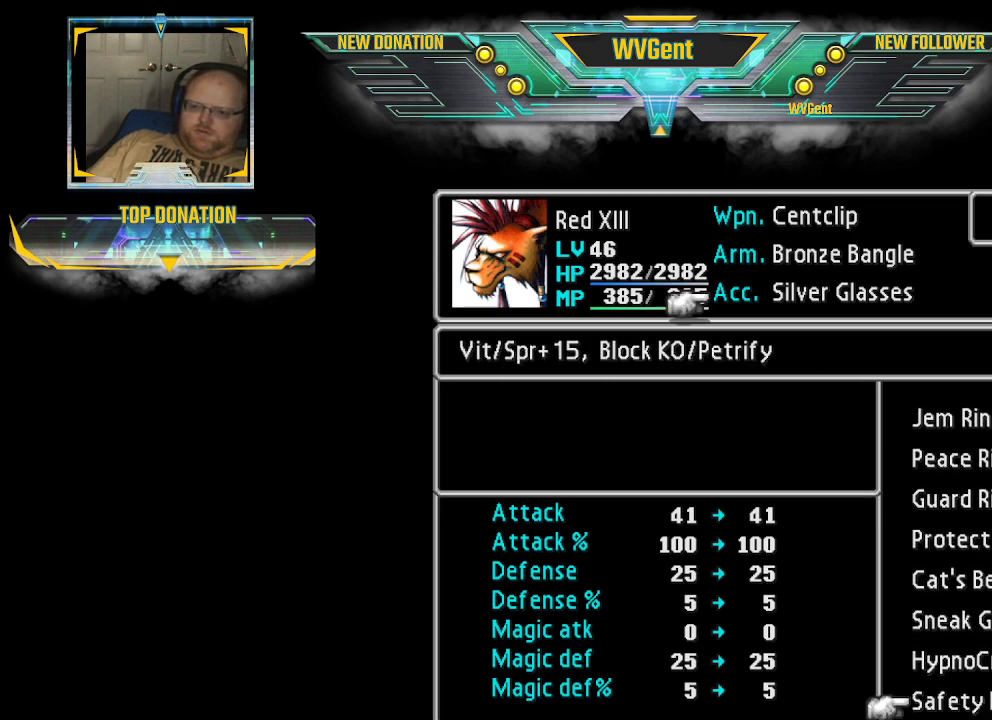
{"buttons": [], "left_stick": "center", "right_stick": "center", "events": [[33, "left_stick", "center"]]}
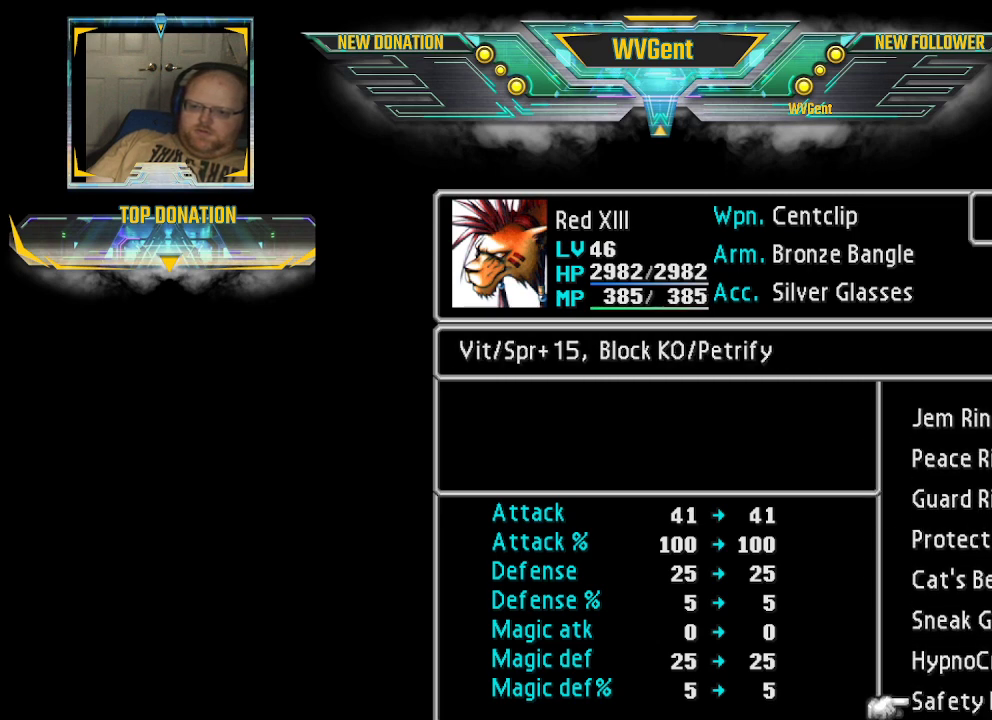
{"buttons": [], "left_stick": "center", "right_stick": "center", "events": [[100, "left_stick", "up"], [233, "left_stick", "center"]]}
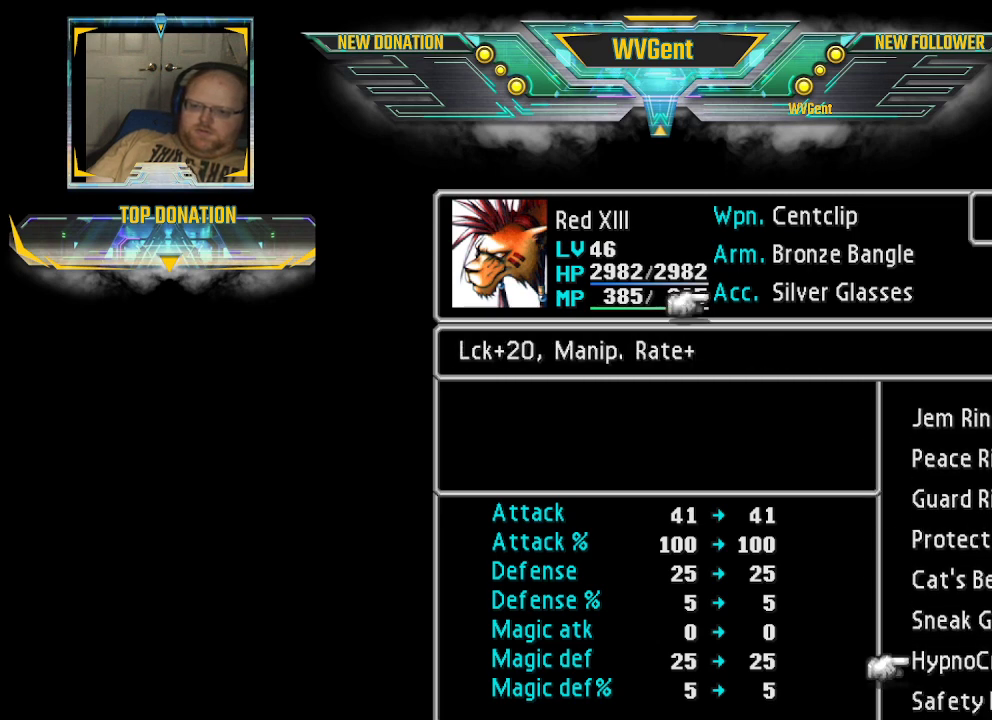
{"buttons": [], "left_stick": "center", "right_stick": "center", "events": [[133, "CIRCLE", "down"], [200, "CIRCLE", "up"]]}
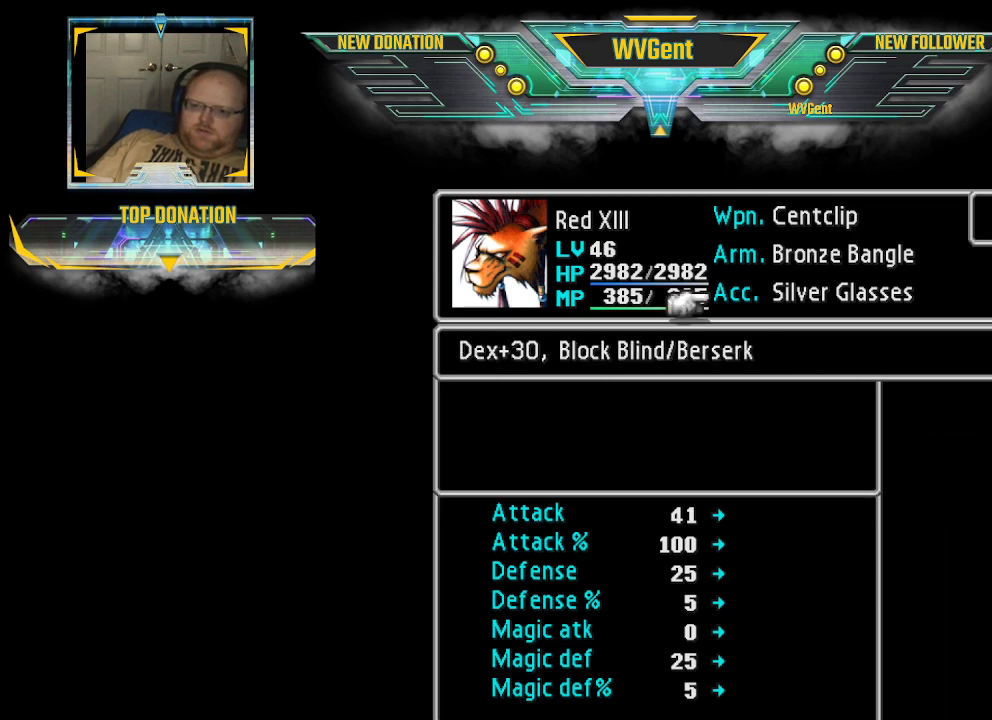
{"buttons": [], "left_stick": "center", "right_stick": "center", "events": []}
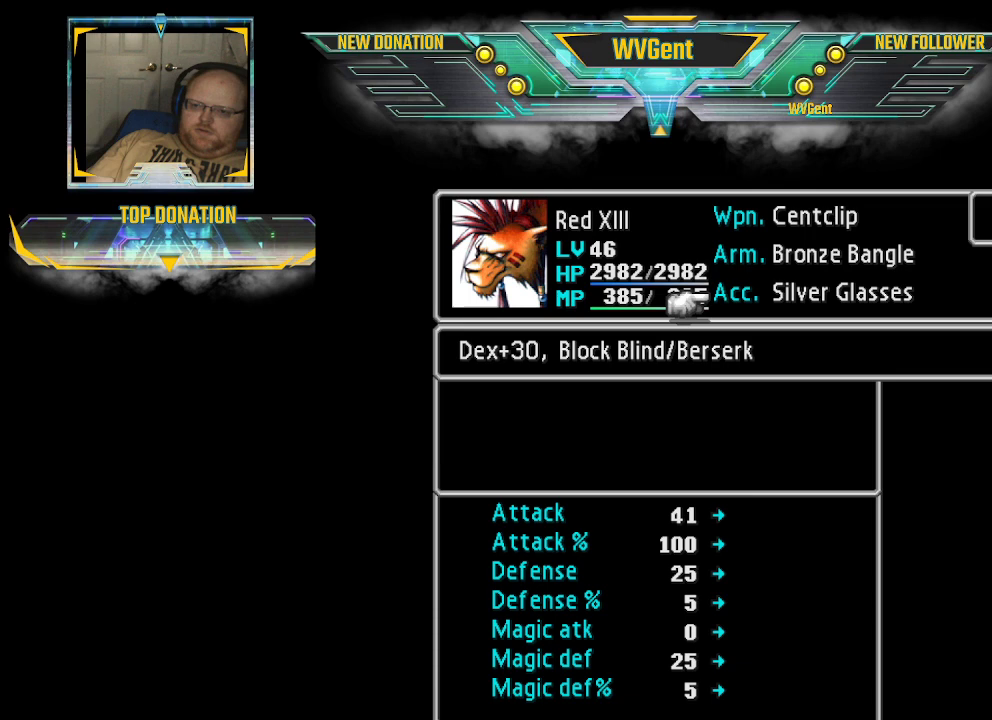
{"buttons": [], "left_stick": "center", "right_stick": "center", "events": []}
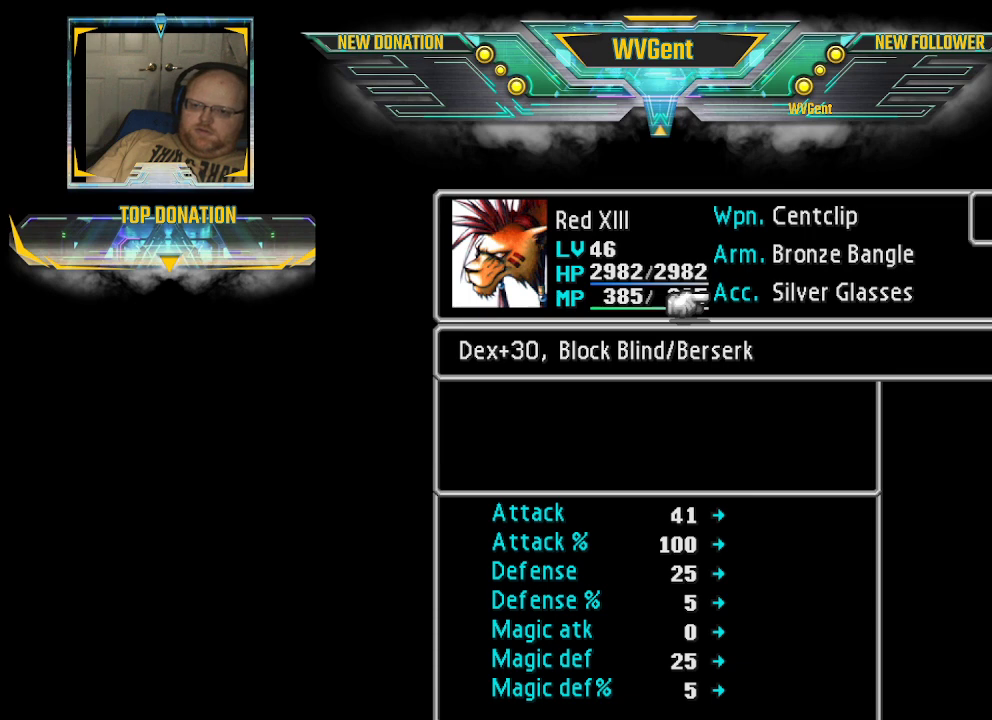
{"buttons": [], "left_stick": "center", "right_stick": "center", "events": [[100, "CIRCLE", "down"], [167, "CIRCLE", "up"]]}
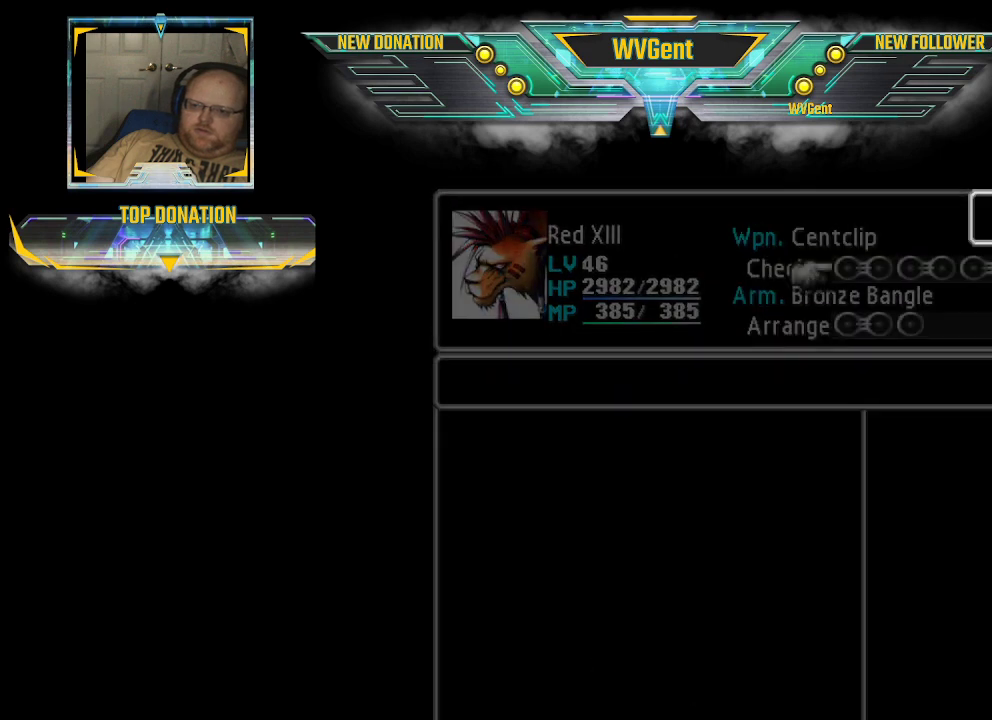
{"buttons": [], "left_stick": "center", "right_stick": "center", "events": []}
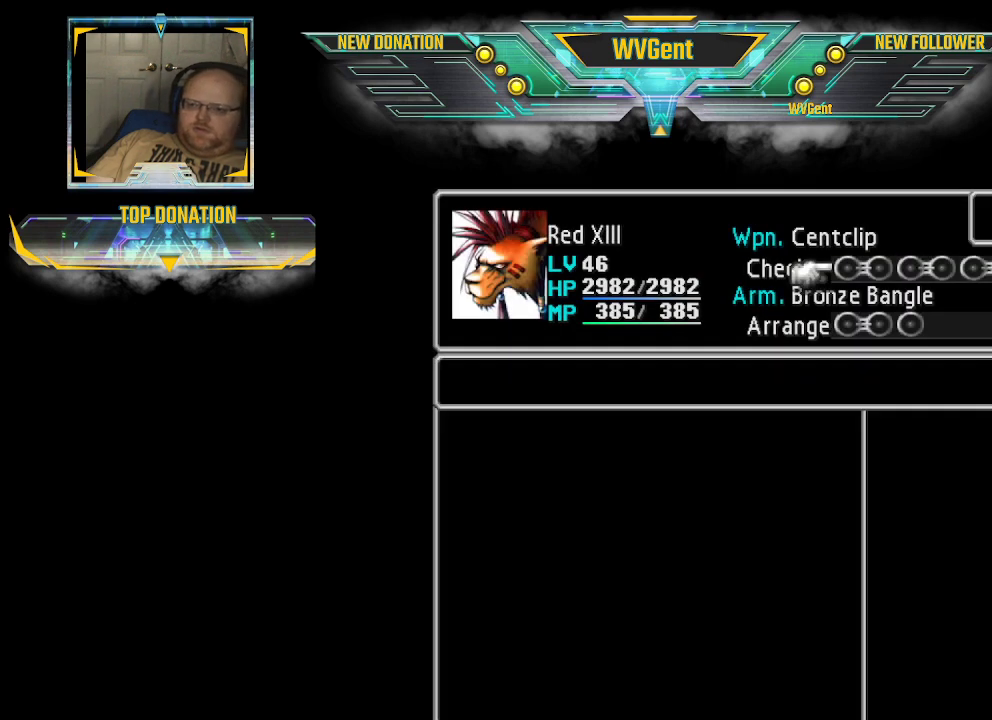
{"buttons": [], "left_stick": "center", "right_stick": "center", "events": []}
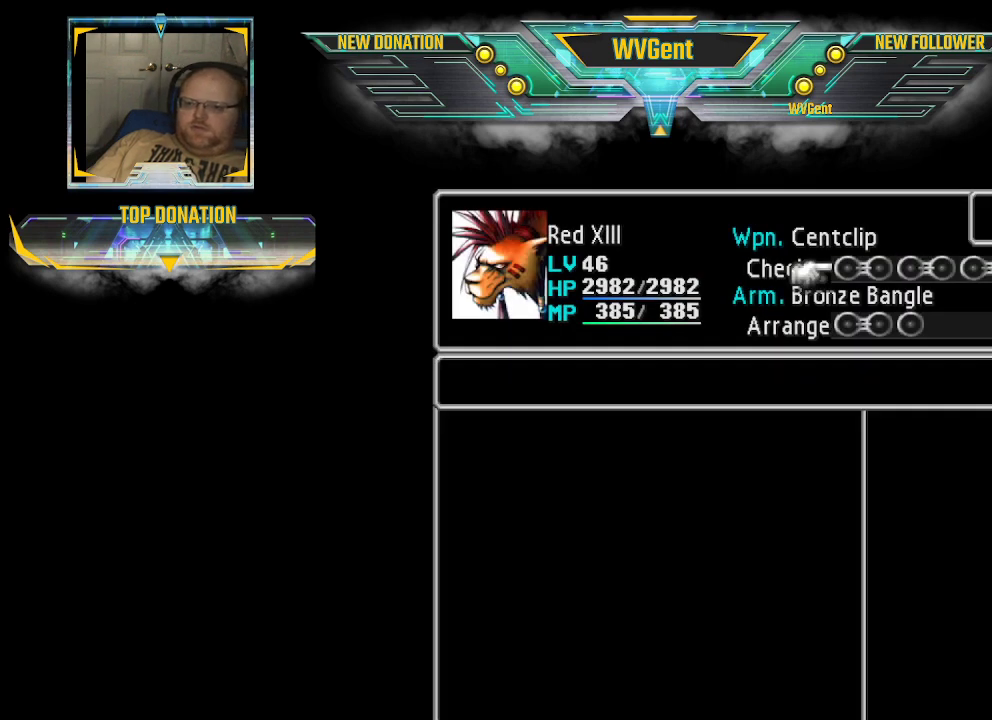
{"buttons": [], "left_stick": "center", "right_stick": "center", "events": [[67, "CIRCLE", "down"], [167, "CIRCLE", "up"]]}
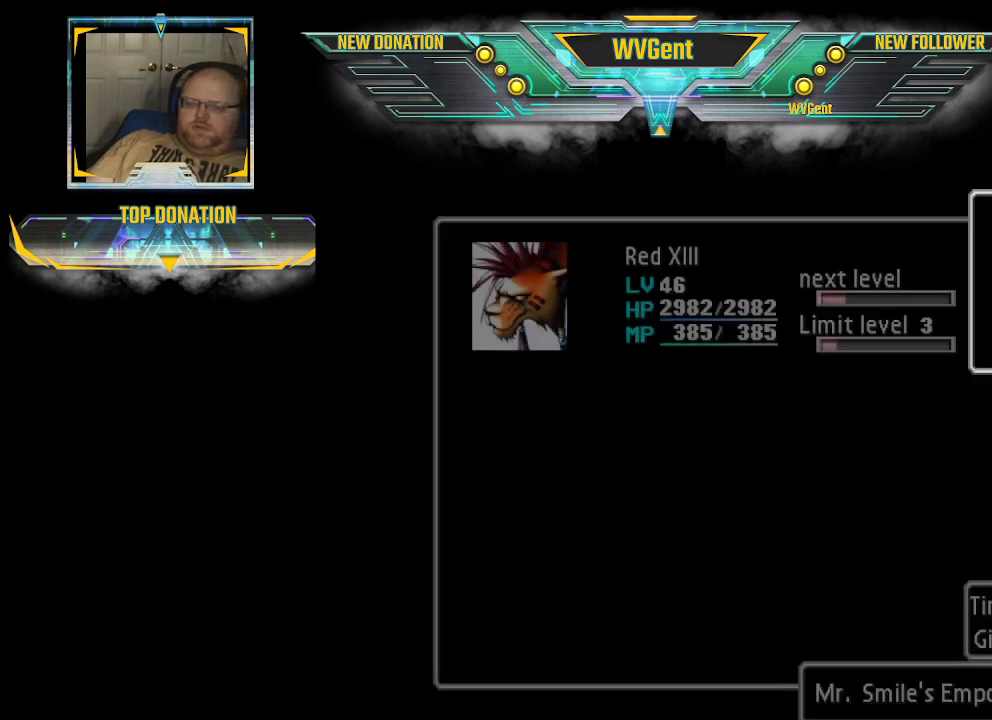
{"buttons": [], "left_stick": "center", "right_stick": "center", "events": []}
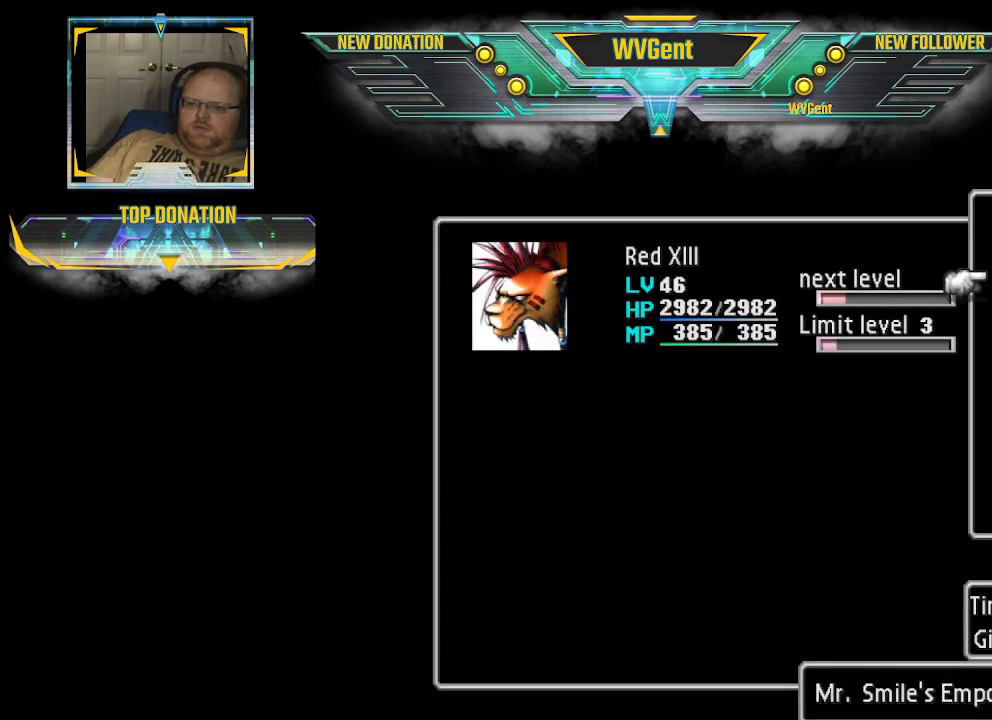
{"buttons": [], "left_stick": "center", "right_stick": "center", "events": [[267, "CIRCLE", "down"], [400, "CIRCLE", "up"]]}
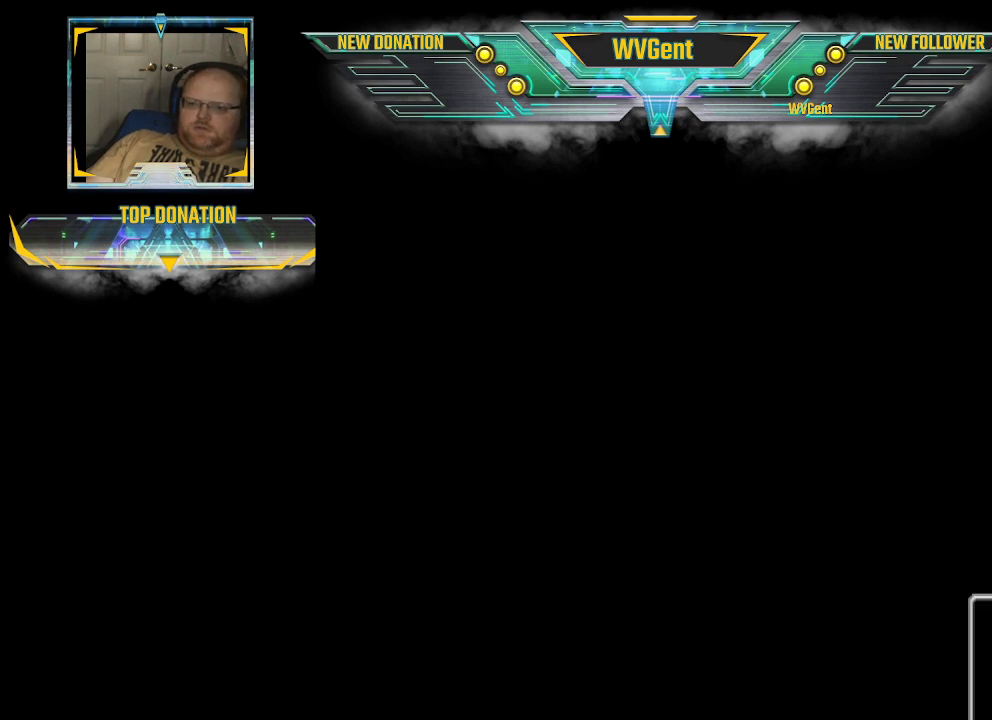
{"buttons": [], "left_stick": "center", "right_stick": "center", "events": []}
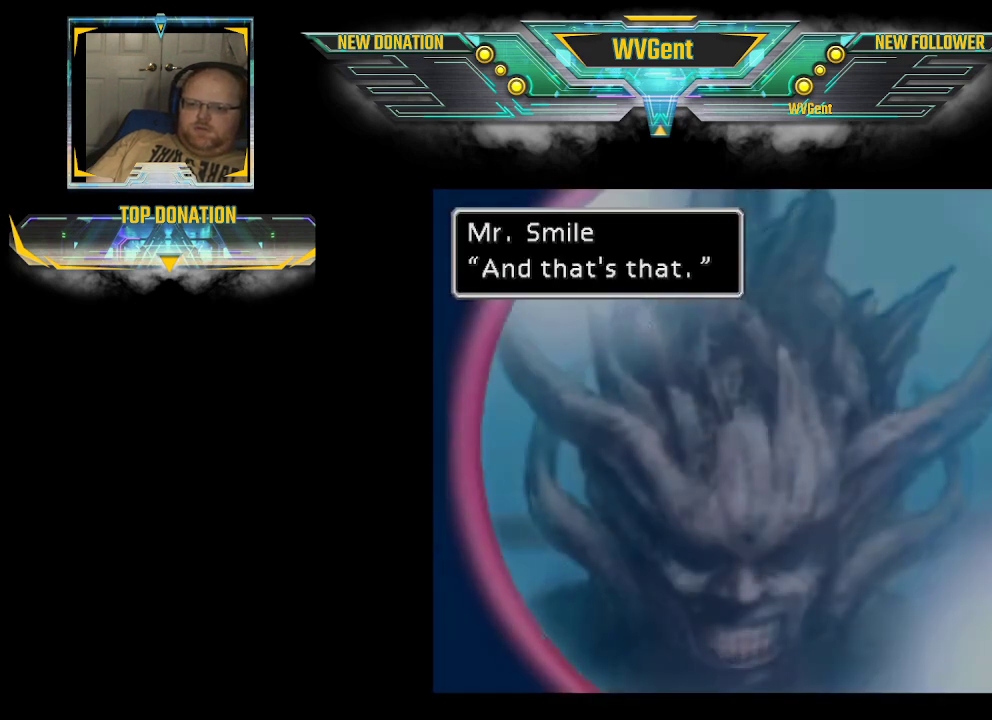
{"buttons": [], "left_stick": "center", "right_stick": "center", "events": []}
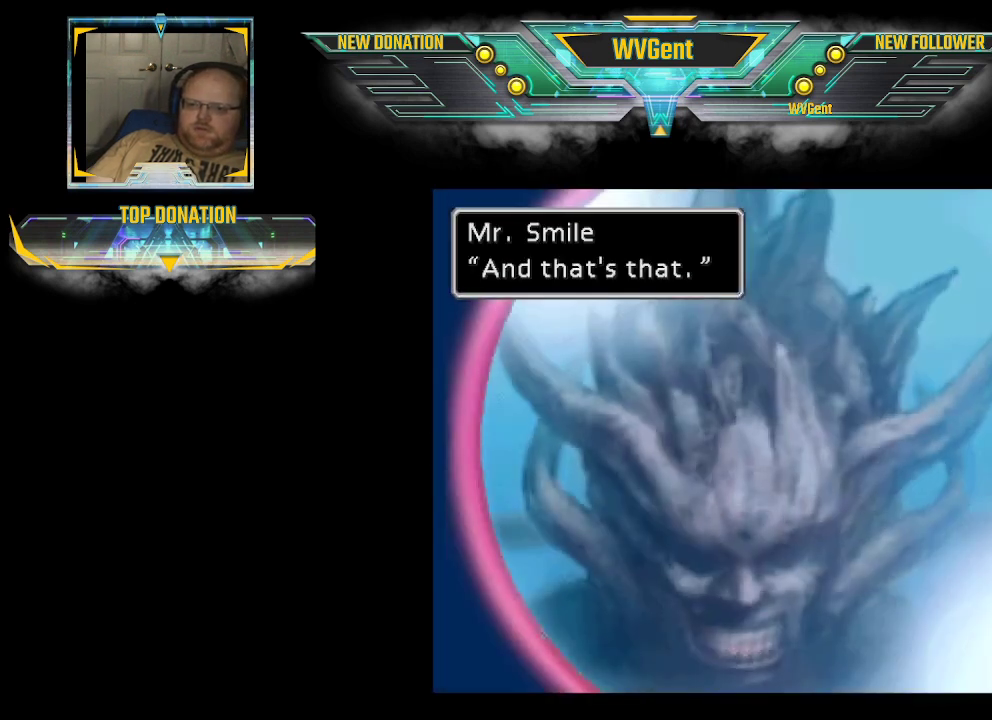
{"buttons": [], "left_stick": "center", "right_stick": "center", "events": [[300, "CROSS", "down"], [433, "CROSS", "up"]]}
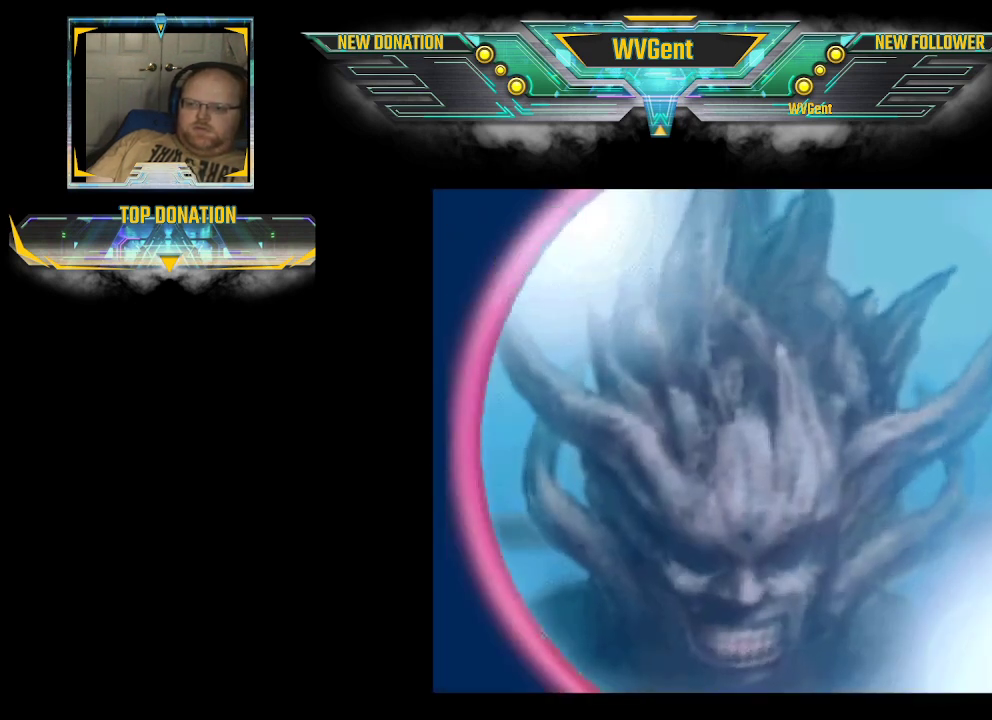
{"buttons": [], "left_stick": "center", "right_stick": "center", "events": []}
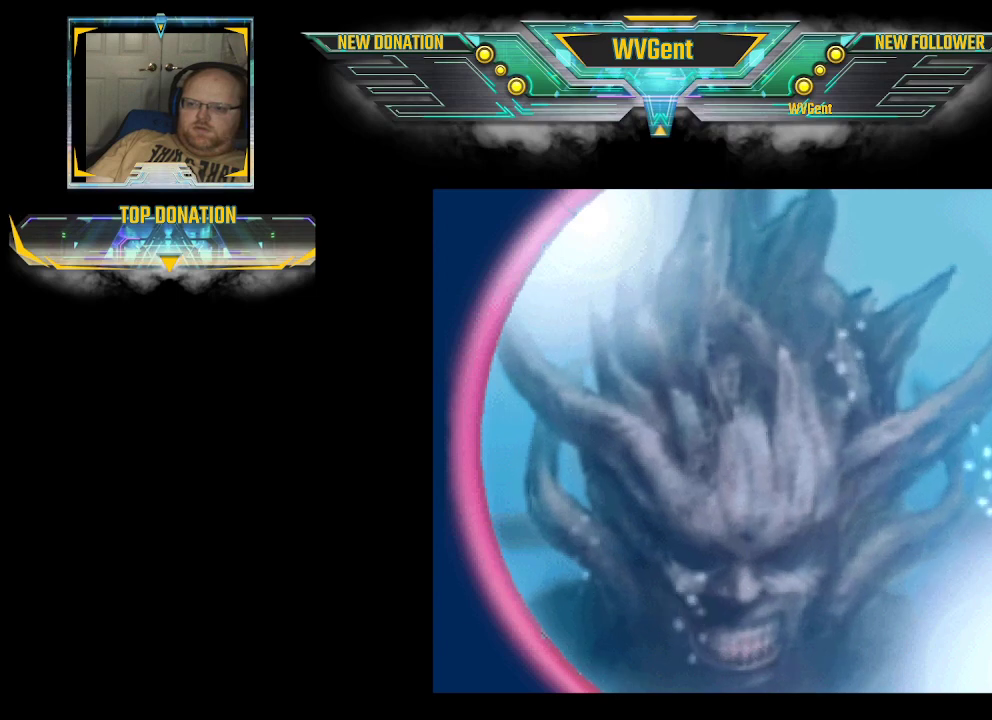
{"buttons": [], "left_stick": "center", "right_stick": "center", "events": []}
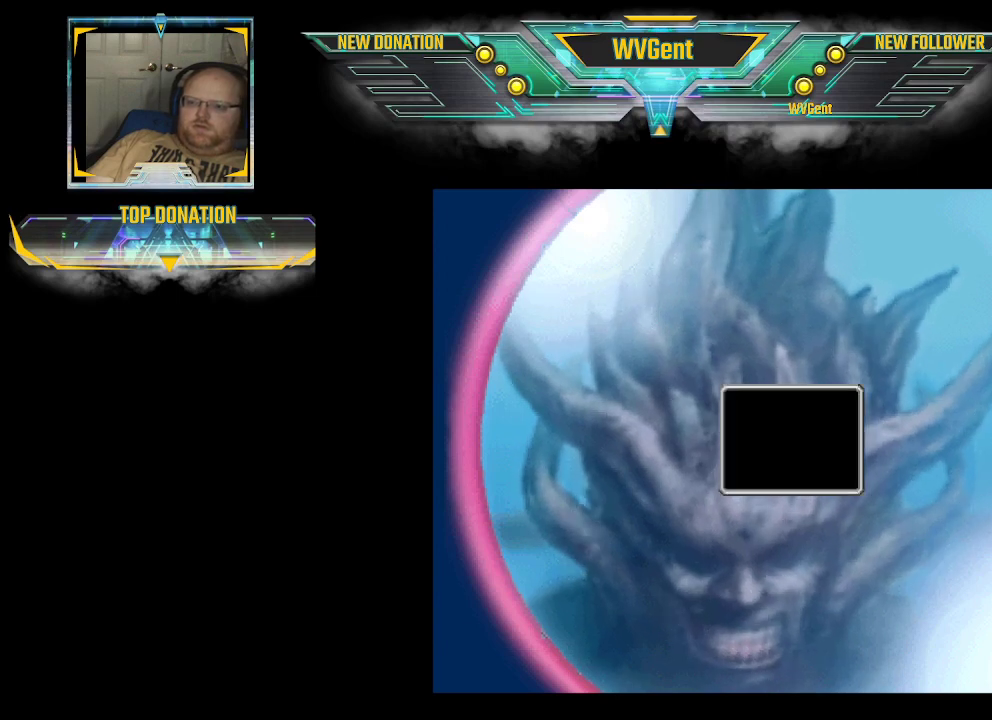
{"buttons": [], "left_stick": "center", "right_stick": "center", "events": []}
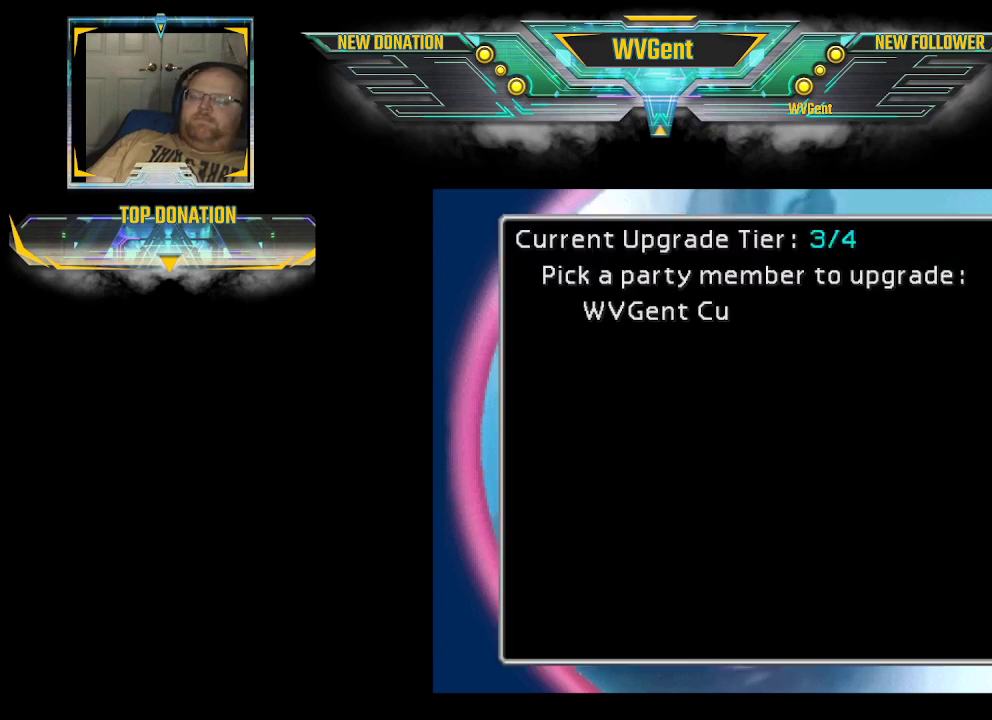
{"buttons": [], "left_stick": "center", "right_stick": "center", "events": []}
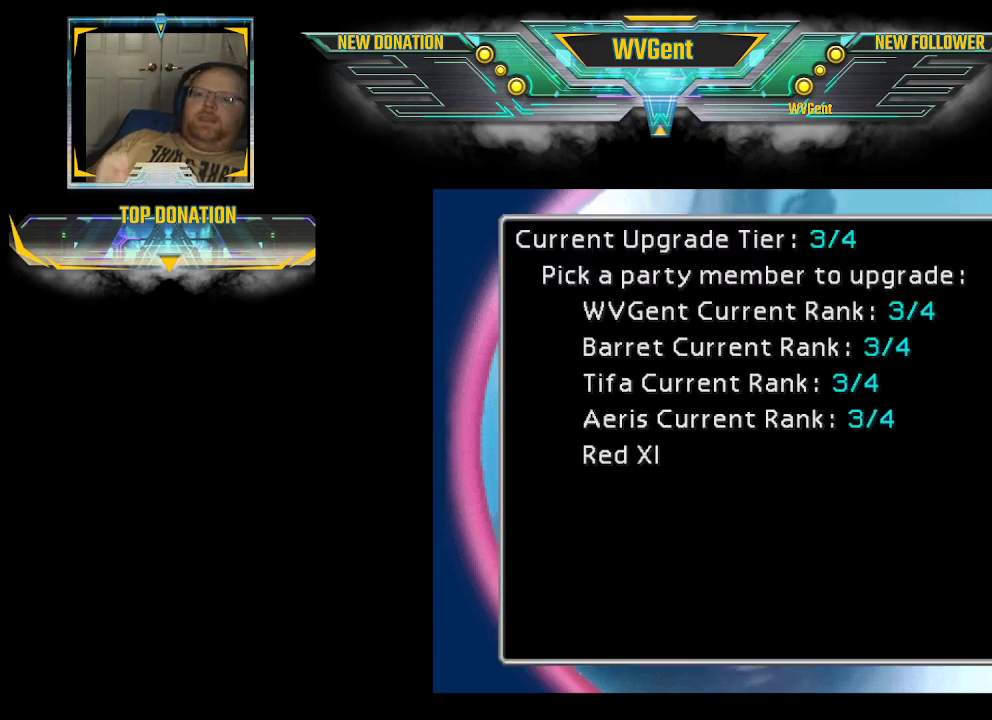
{"buttons": [], "left_stick": "center", "right_stick": "center", "events": []}
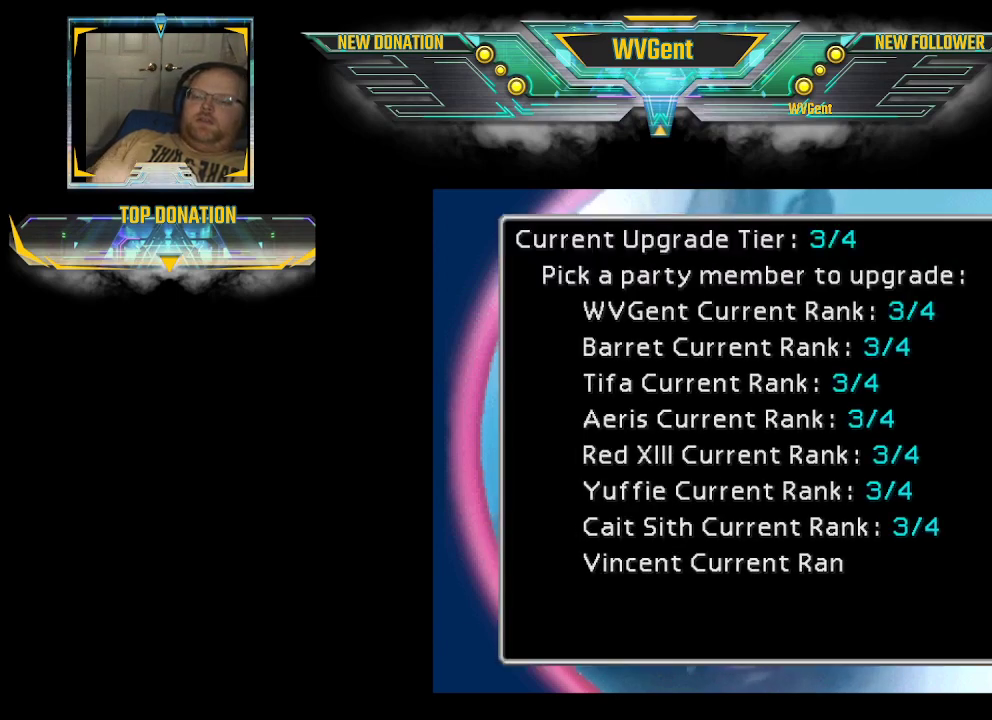
{"buttons": [], "left_stick": "center", "right_stick": "center", "events": []}
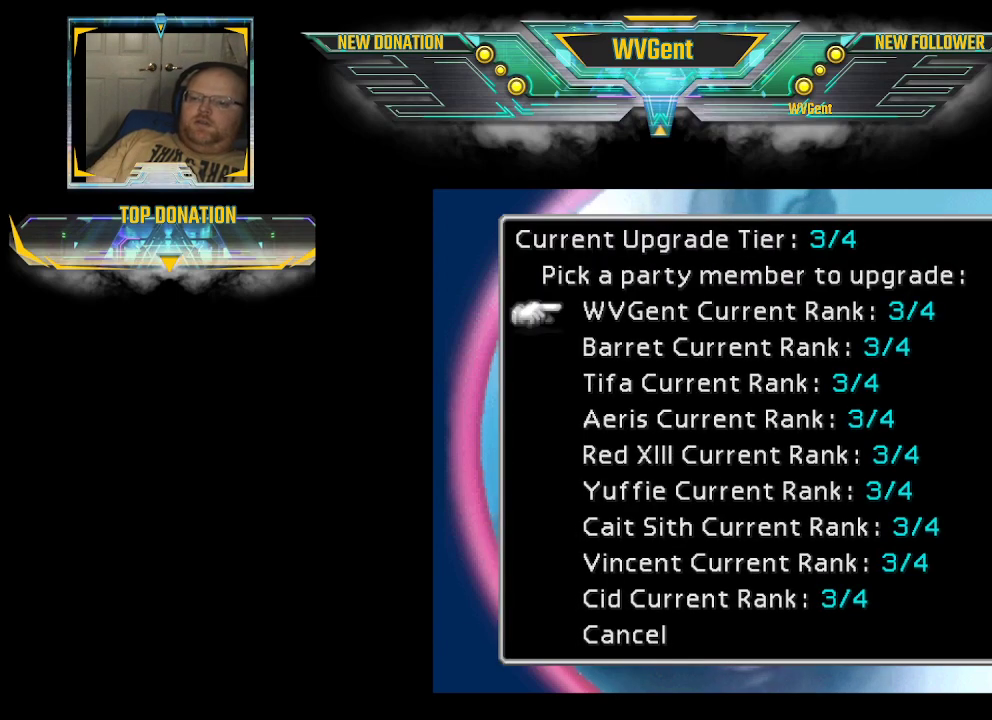
{"buttons": [], "left_stick": "down", "right_stick": "center", "events": [[233, "left_stick", "down"]]}
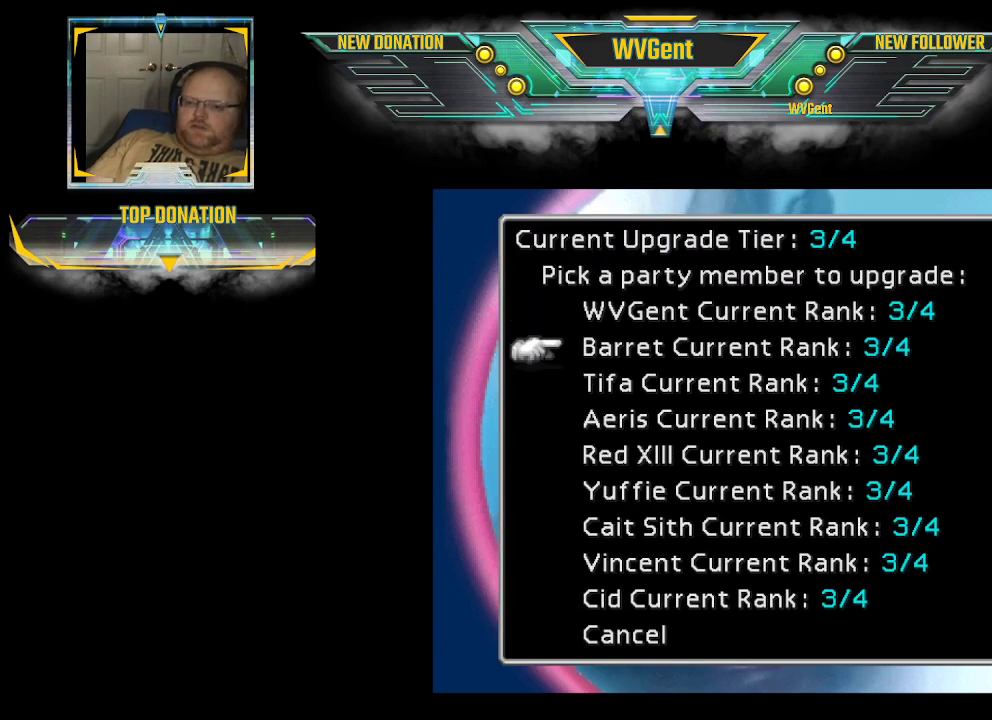
{"buttons": [], "left_stick": "center", "right_stick": "center", "events": [[167, "left_stick", "center"], [400, "left_stick", "down"], [500, "left_stick", "center"]]}
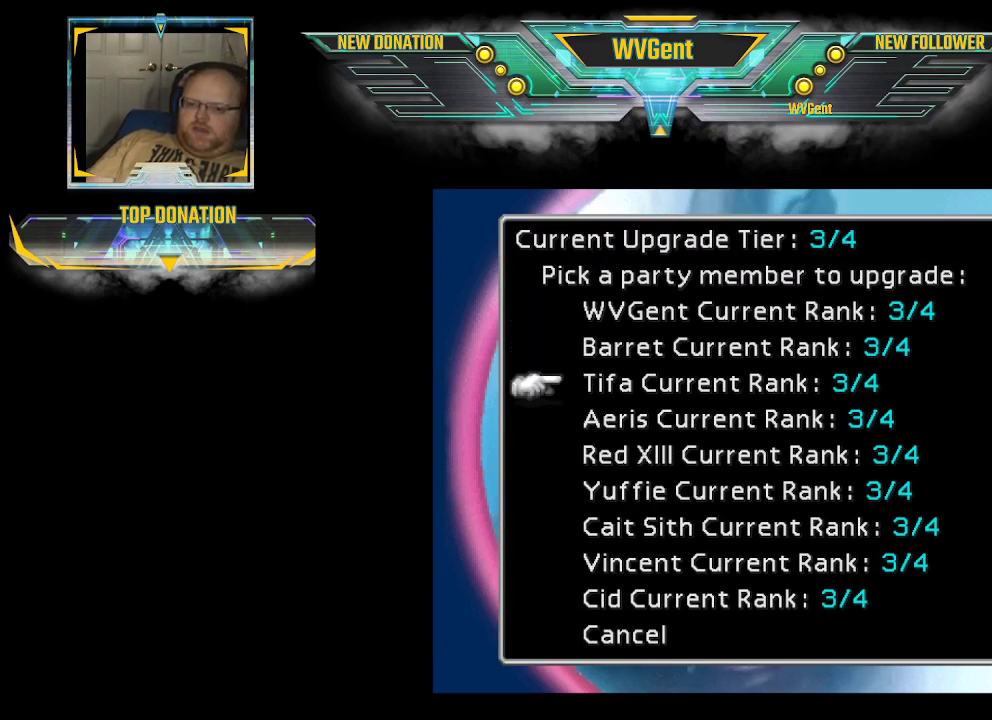
{"buttons": [], "left_stick": "down", "right_stick": "center", "events": [[133, "left_stick", "down"], [300, "left_stick", "center"], [433, "left_stick", "down"]]}
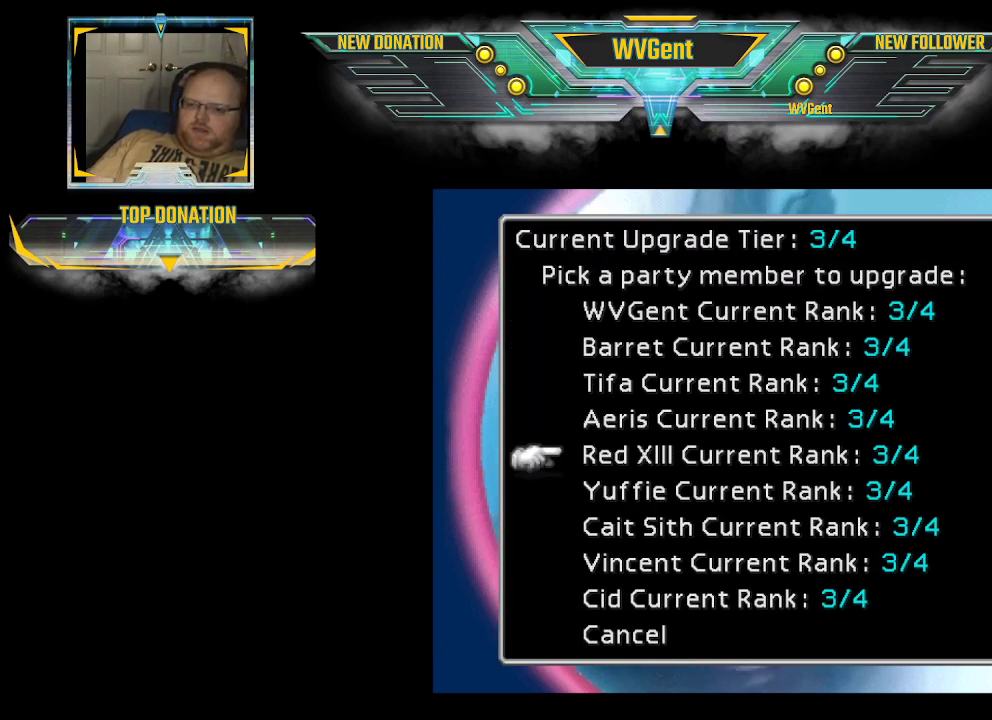
{"buttons": [], "left_stick": "down", "right_stick": "center", "events": [[67, "left_stick", "center"], [200, "left_stick", "down"], [333, "left_stick", "center"], [467, "left_stick", "down"]]}
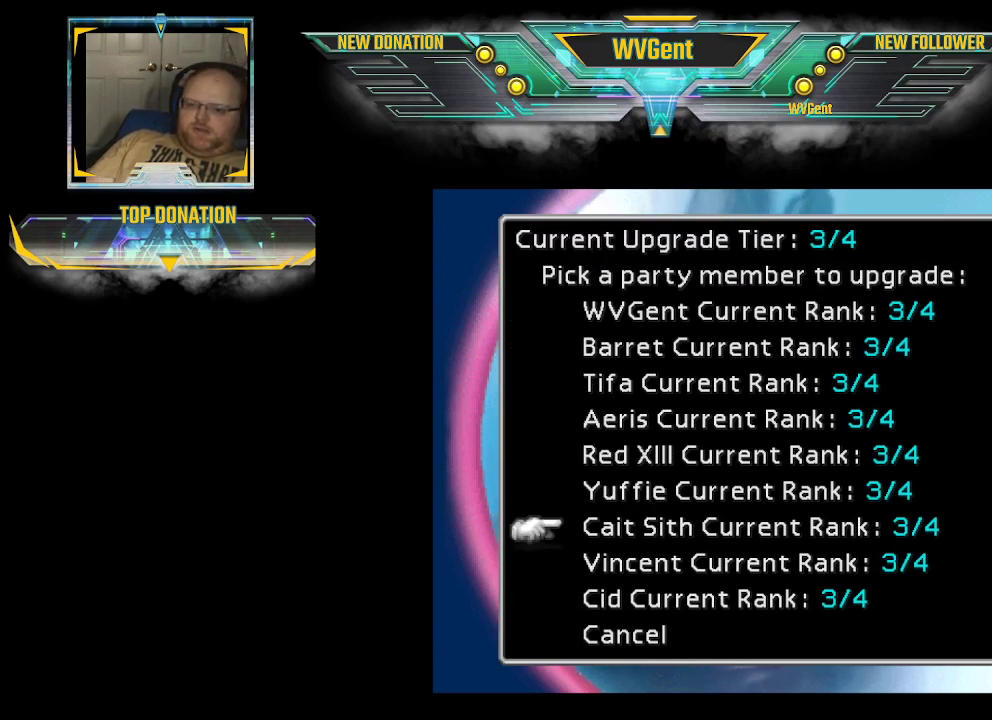
{"buttons": [], "left_stick": "down", "right_stick": "center", "events": [[133, "left_stick", "center"], [233, "left_stick", "down"], [433, "left_stick", "center"], [500, "left_stick", "down"]]}
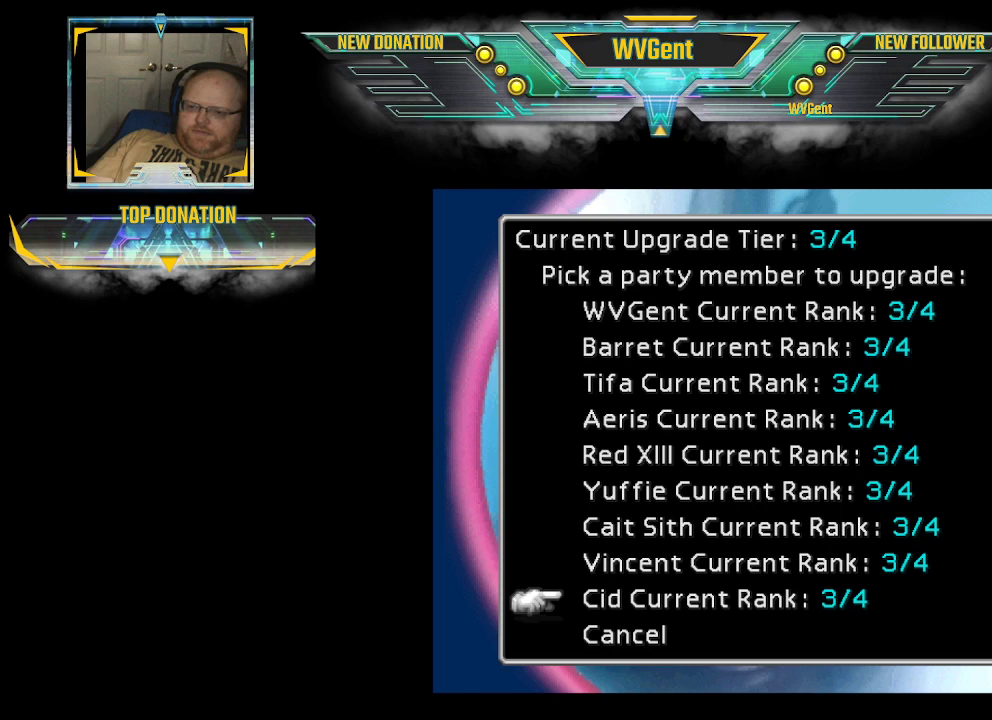
{"buttons": [], "left_stick": "center", "right_stick": "center", "events": [[133, "left_stick", "center"], [233, "left_stick", "down"], [333, "left_stick", "center"]]}
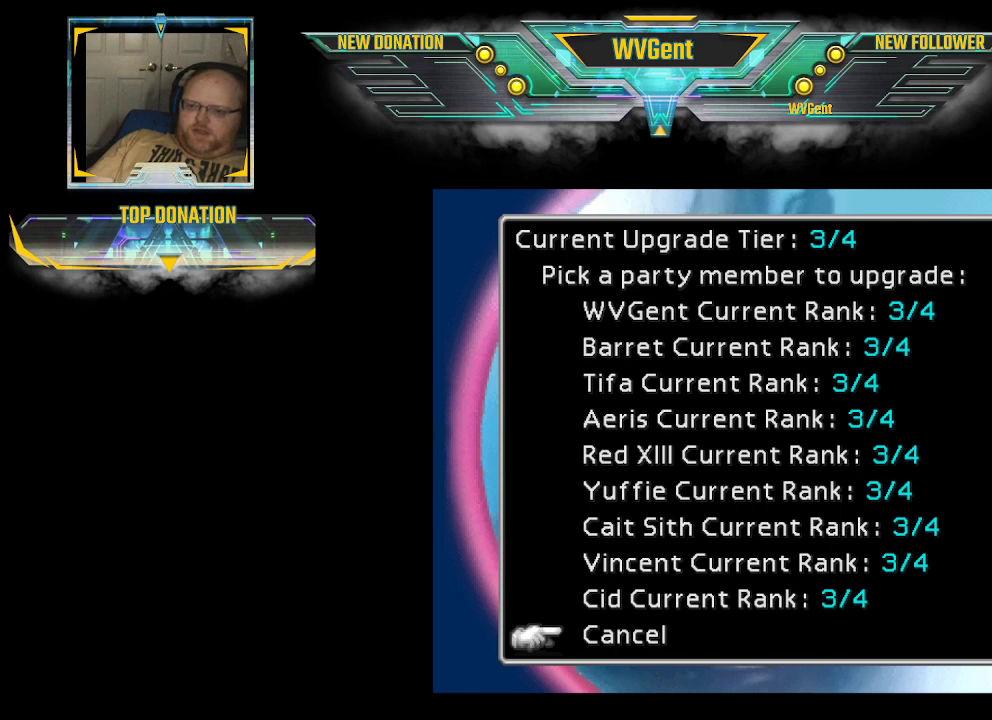
{"buttons": ["CROSS"], "left_stick": "center", "right_stick": "center", "events": [[500, "CROSS", "down"]]}
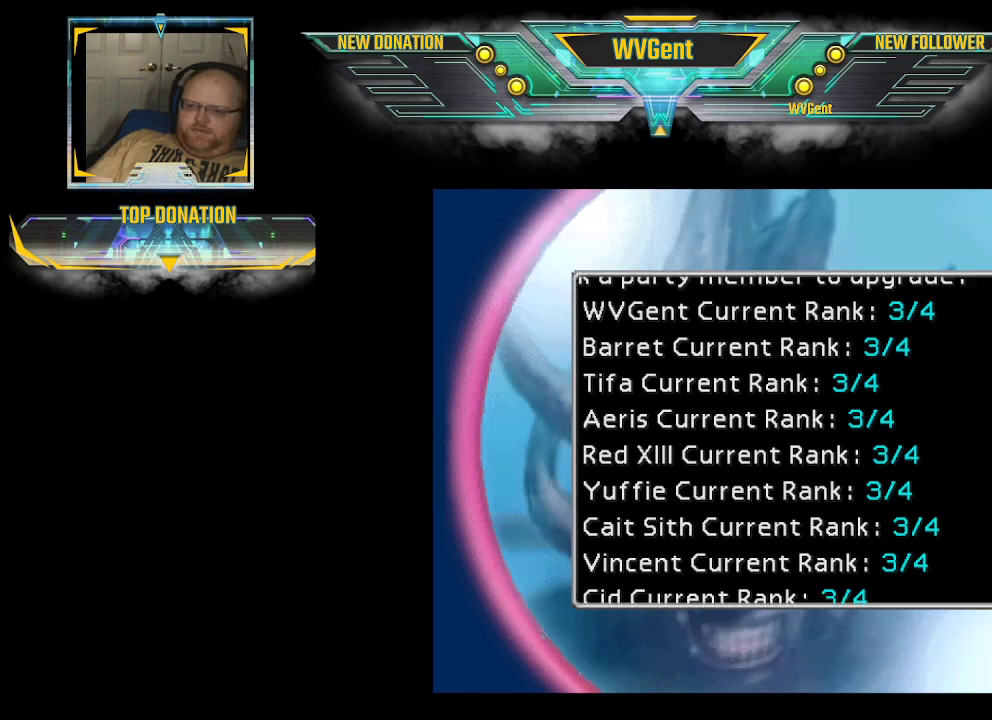
{"buttons": [], "left_stick": "center", "right_stick": "center", "events": [[100, "CROSS", "up"]]}